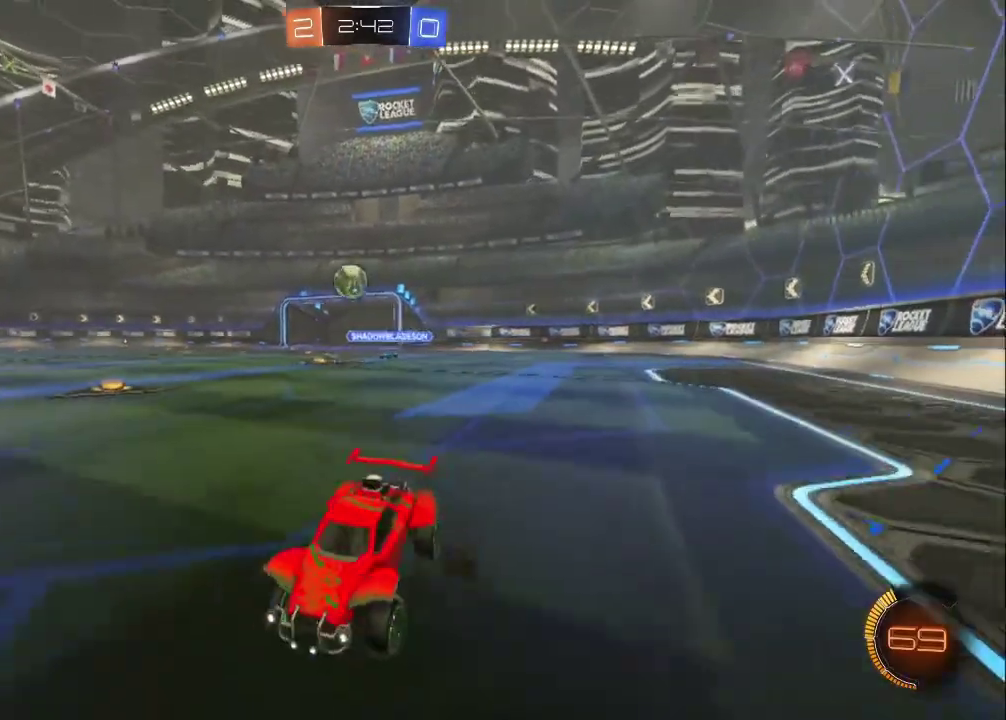
Gameplay with a controller (PlayStation layout); each line is a JSON object with the inputs held at the frame after it. "events" lists button and stick changes between this image and that frame as [ms after this image, input, new state], when the widget could be followed in between. Not read: R1 R3 right_stick.
{"buttons": ["R2"], "left_stick": "up-left", "events": [[483, "left_stick", "up-left"]]}
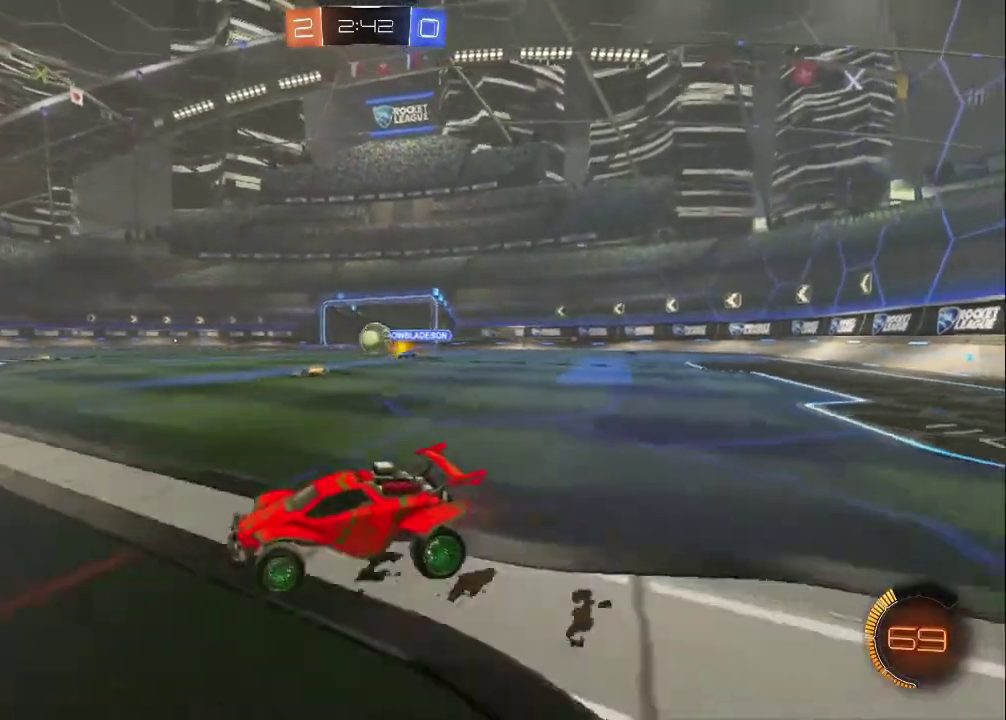
{"buttons": ["R2"], "left_stick": "up-left", "events": [[233, "CIRCLE", "down"], [267, "left_stick", "center"], [317, "left_stick", "right"], [417, "CIRCLE", "up"], [450, "left_stick", "up-left"]]}
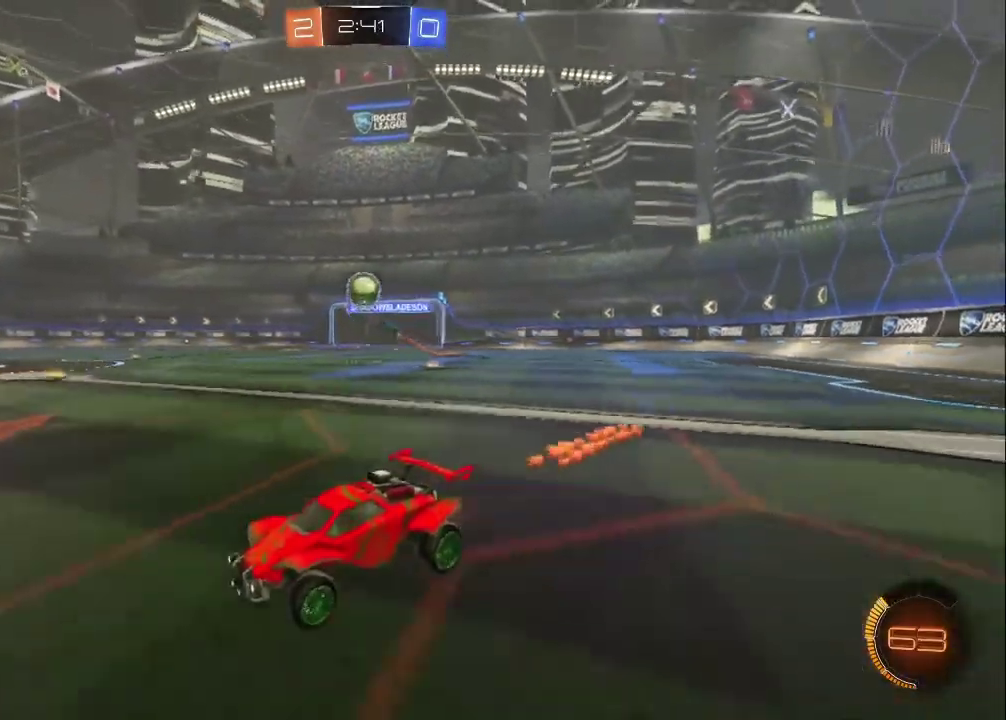
{"buttons": ["CIRCLE", "R2"], "left_stick": "center", "events": [[33, "left_stick", "center"], [83, "left_stick", "right"], [300, "left_stick", "up-left"], [417, "CIRCLE", "down"], [417, "left_stick", "center"]]}
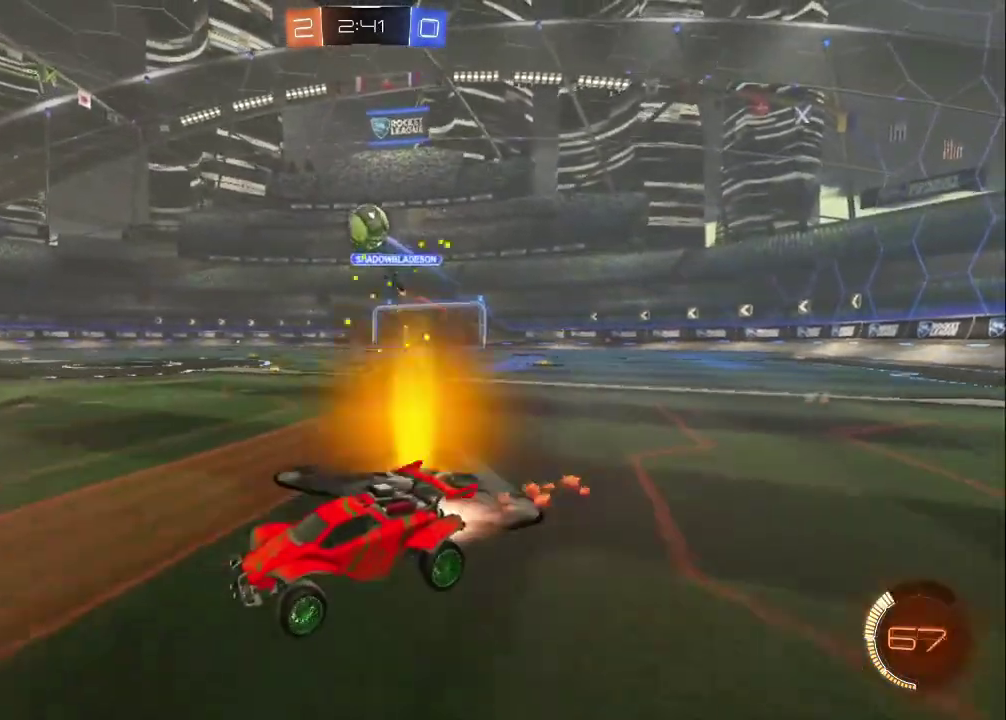
{"buttons": ["L2", "R2"], "left_stick": "center", "events": [[100, "left_stick", "up-left"], [183, "CIRCLE", "up"], [200, "left_stick", "center"], [300, "R2", "up"], [400, "L2", "down"], [417, "R2", "down"], [433, "left_stick", "up-right"], [500, "left_stick", "center"]]}
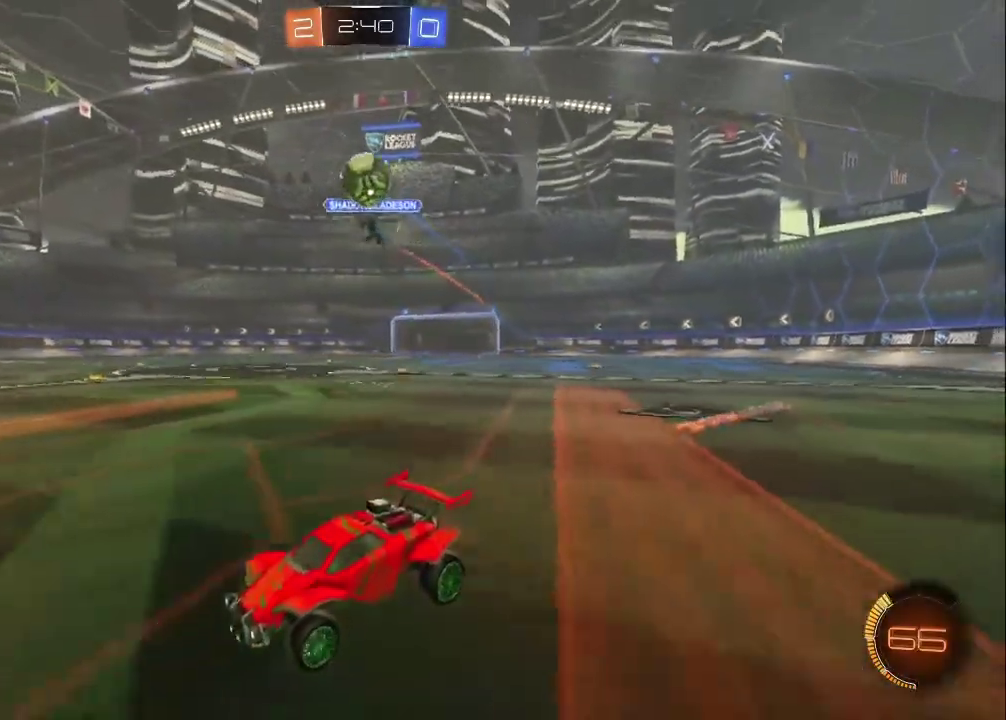
{"buttons": ["CROSS"], "left_stick": "center", "events": [[33, "L2", "up"], [150, "left_stick", "down-right"], [183, "R2", "up"], [200, "CROSS", "down"], [250, "left_stick", "down"], [433, "CROSS", "up"], [450, "left_stick", "center"], [483, "CROSS", "down"]]}